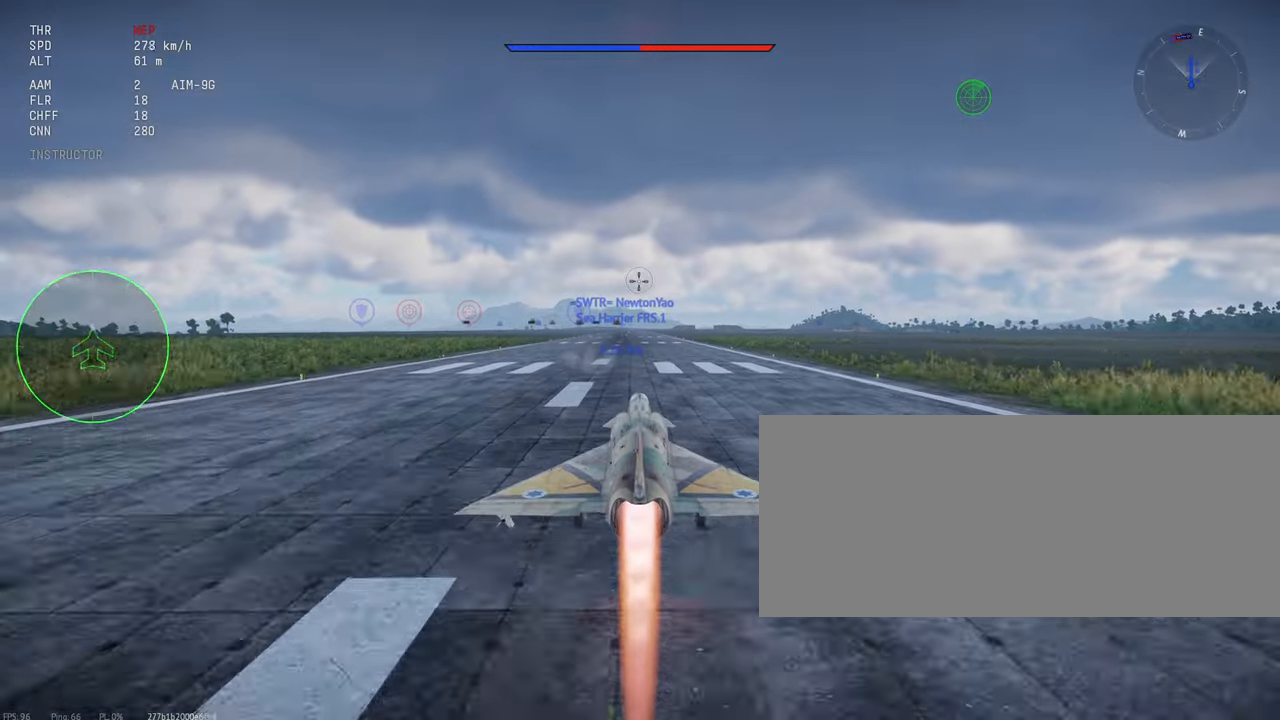
Gameplay with keyboard and mouse; each line is a JSON object with the keys and mouse buttons held at the frame after it. "events" lists presses ("down") and releases ("up") of ".", "/", "0", "1", "2", "3", "4", "5", "6", "7", "8", "9", "a", "alt_l", "alt_r", "b", "backslash", "backspace", "c", "caps_lock", "comma", "ctrl_l", "ctrl_r", "d", "e", "equals", "escape", "f", "f1", "f10", "f11", "f12", "f2", "f3", "f4", "f5", "f6", "f7", "f8", "f9", "g", "h", "i", "j", "k", "l", "lbracket", "m", "minus", "n", "o", "p", "q", "quote", "r", "rbracket", "return", "s", "semicolon", "shift_l", "shift_r", "space", "super", "t", "tab", "tilde", "u", "v", "w", "x", "y", "z", "mouse_left", "mouse_wheel", "mouse_right", "mouse_mb4" and "mouse_mb5" between this image and that frame as [ms after this image, input, new state], when the widget could be followed in between. "mouse_left", "mouse_wheel", "mouse_right", "mouse_mb4", "mouse_mb5" = the "left", "wheel", "right", "mb4", "mb5" buttons of the "mouse" list. No other keys are recorded. "wheel" means that the mouse wheel is clicked or scrolled. Mouse movement is not recorded.
{"keys": ["shift_l"], "mouse": [], "events": []}
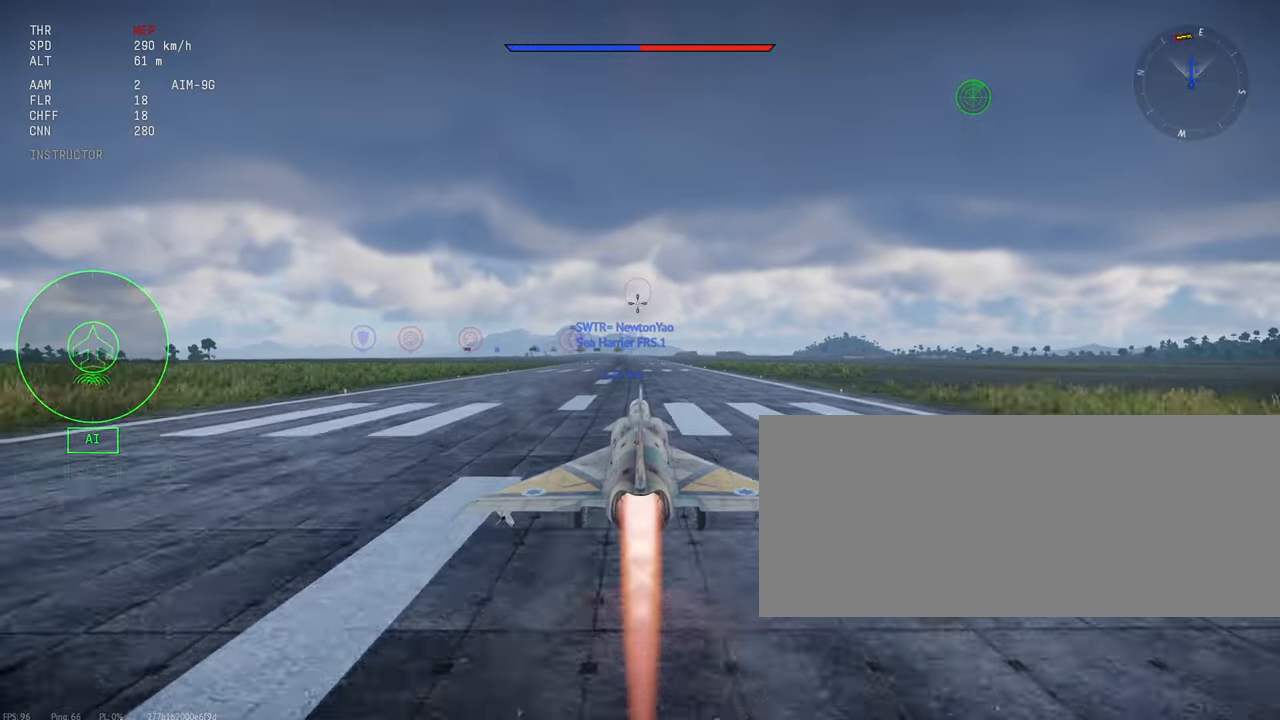
{"keys": ["shift_l"], "mouse": [], "events": []}
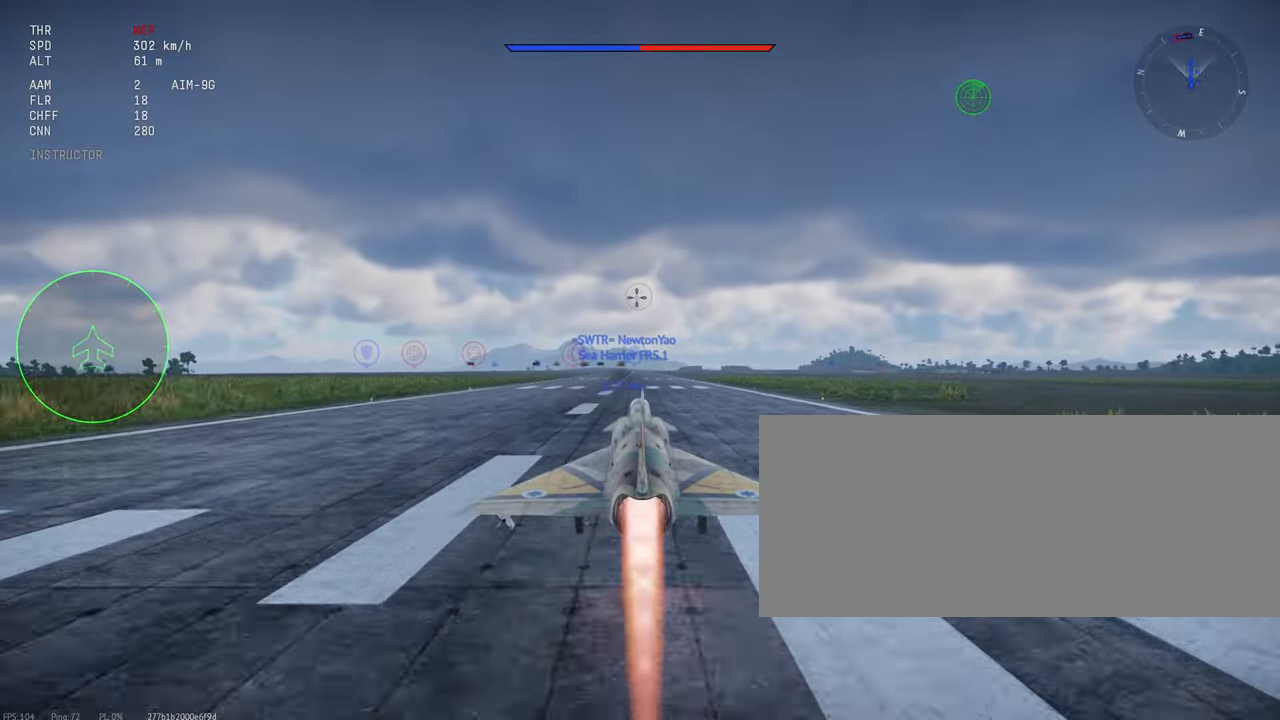
{"keys": ["shift_l"], "mouse": [], "events": []}
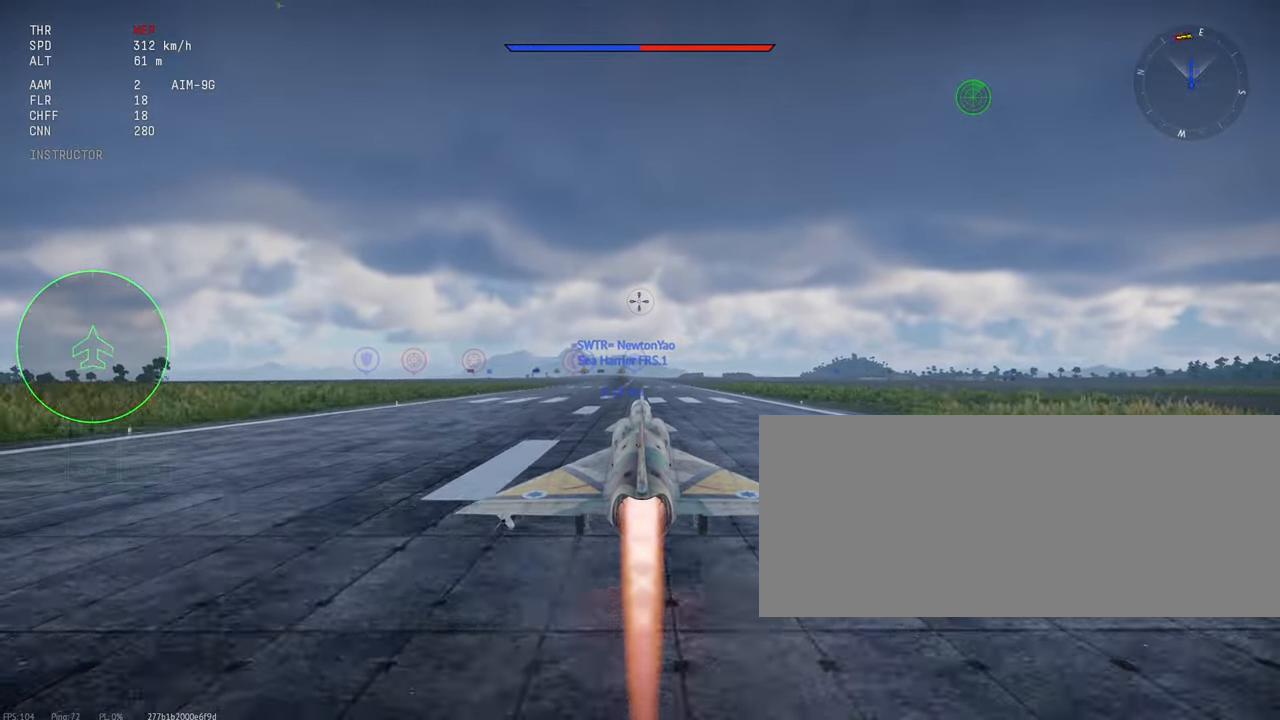
{"keys": ["shift_l"], "mouse": [], "events": []}
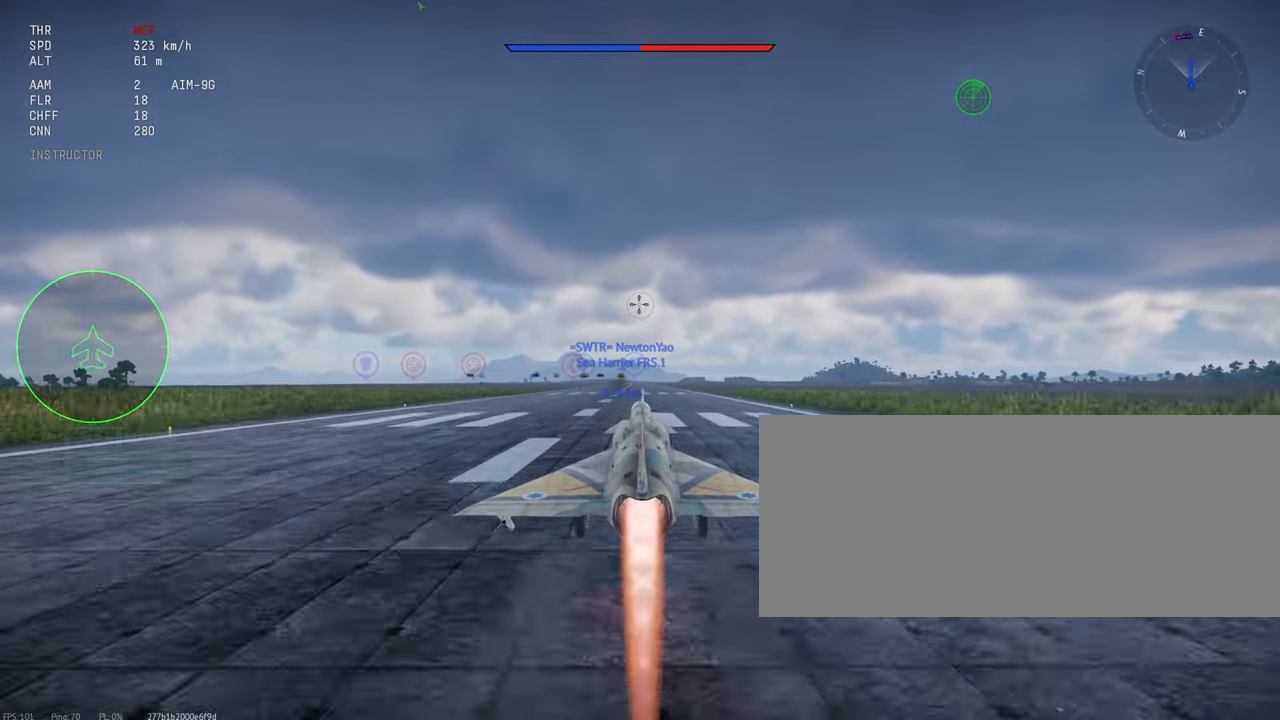
{"keys": ["shift_l"], "mouse": [], "events": []}
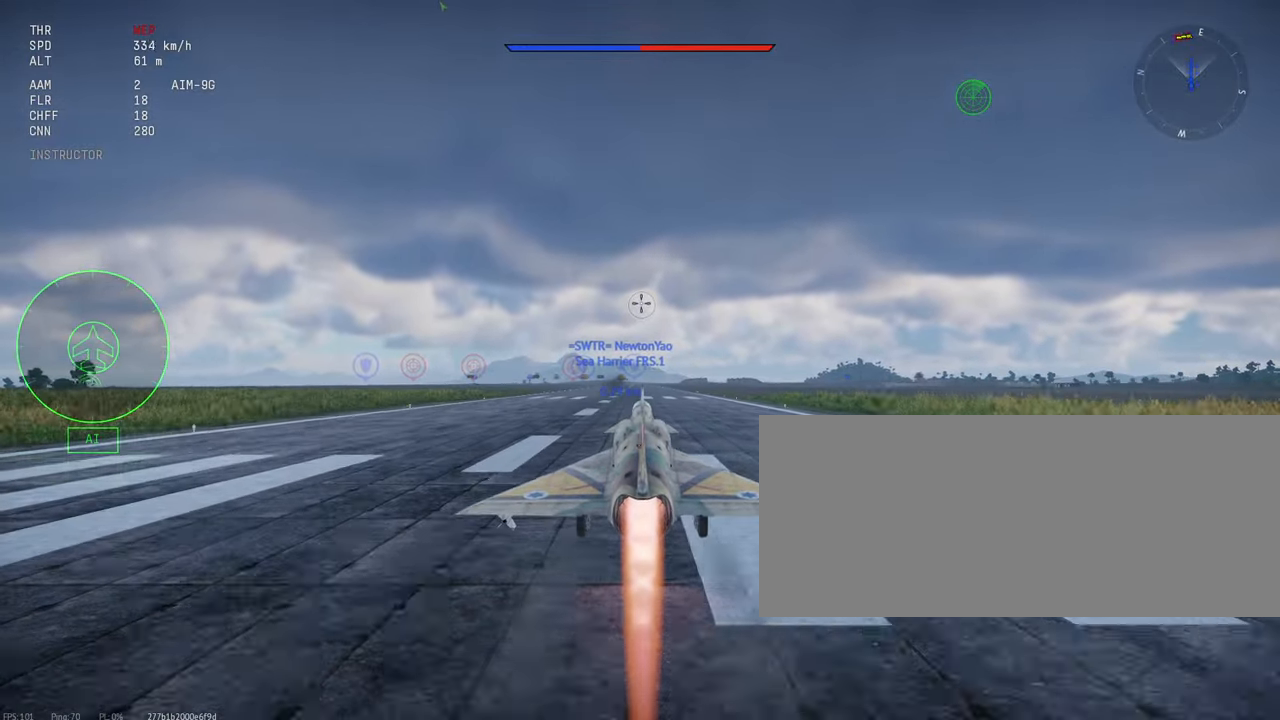
{"keys": ["shift_l"], "mouse": [], "events": []}
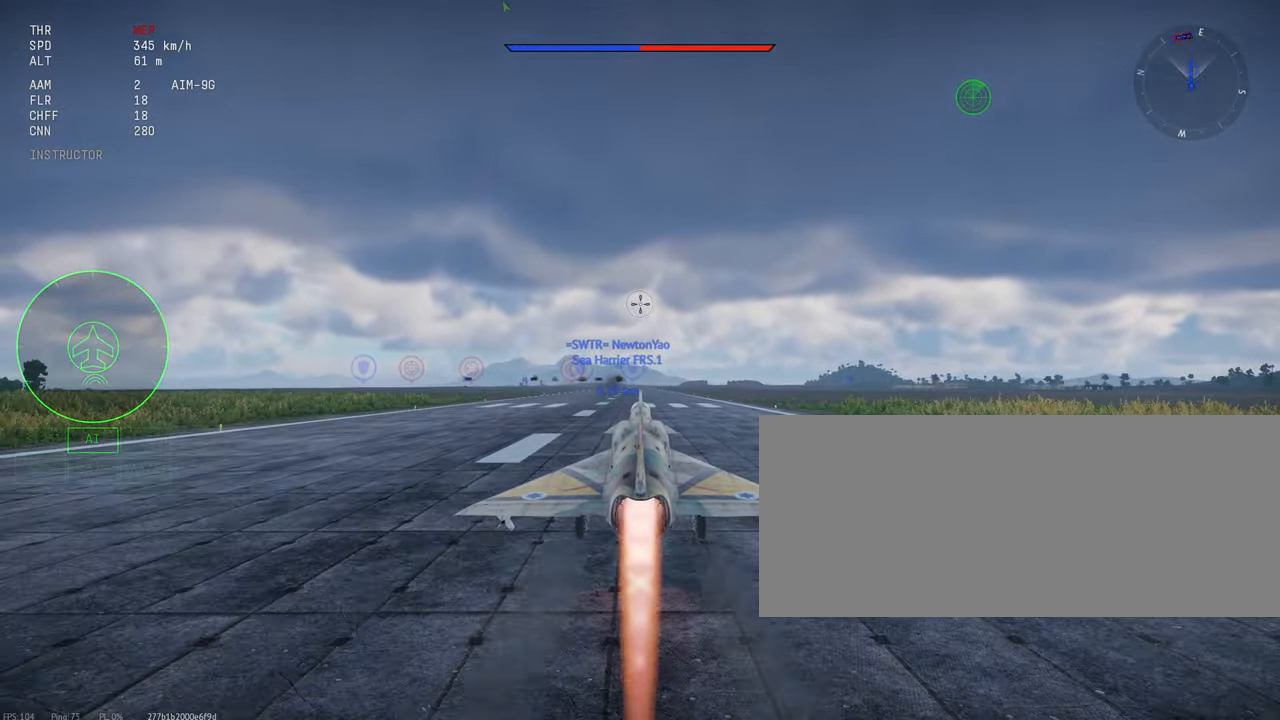
{"keys": ["shift_l"], "mouse": [], "events": []}
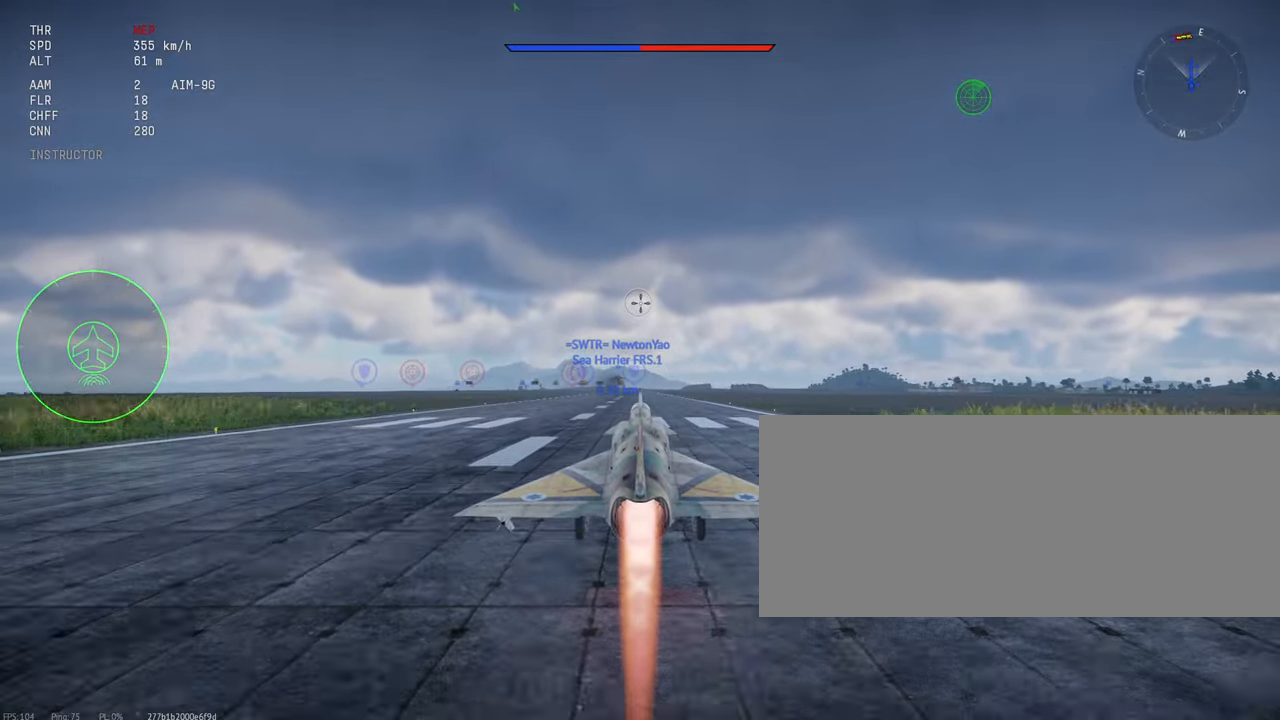
{"keys": ["shift_l"], "mouse": [], "events": []}
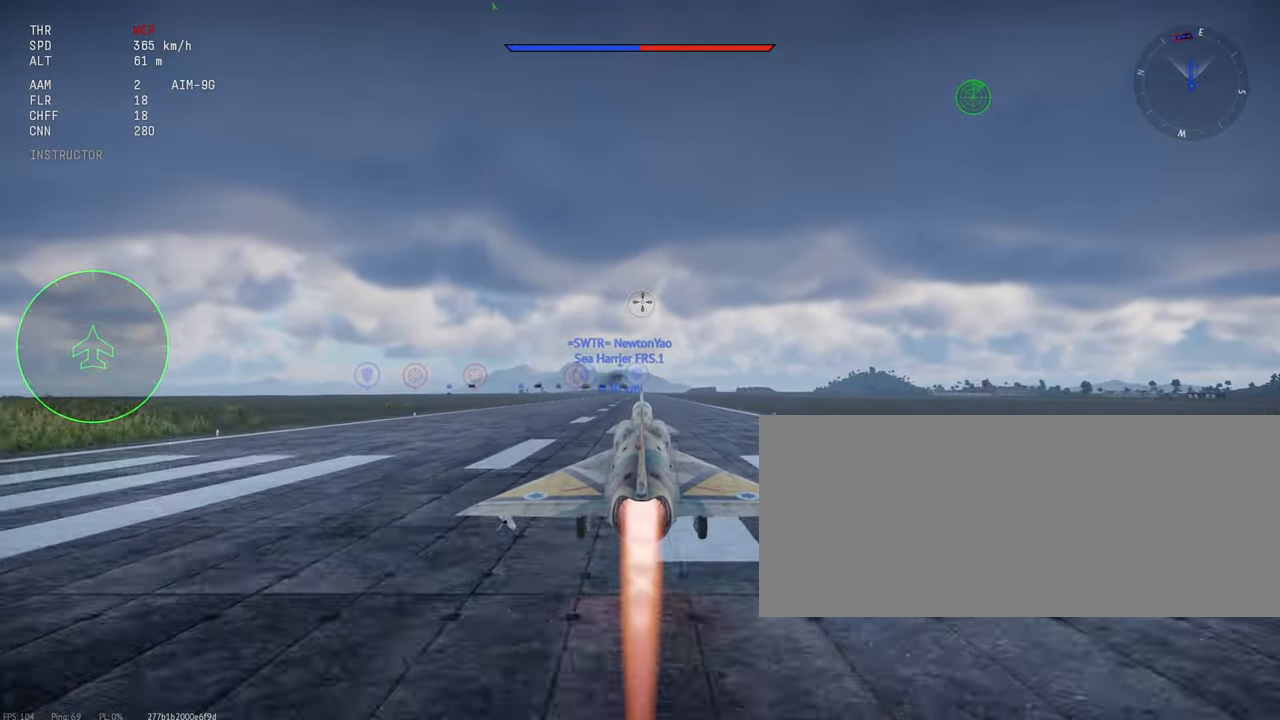
{"keys": ["shift_l"], "mouse": [], "events": []}
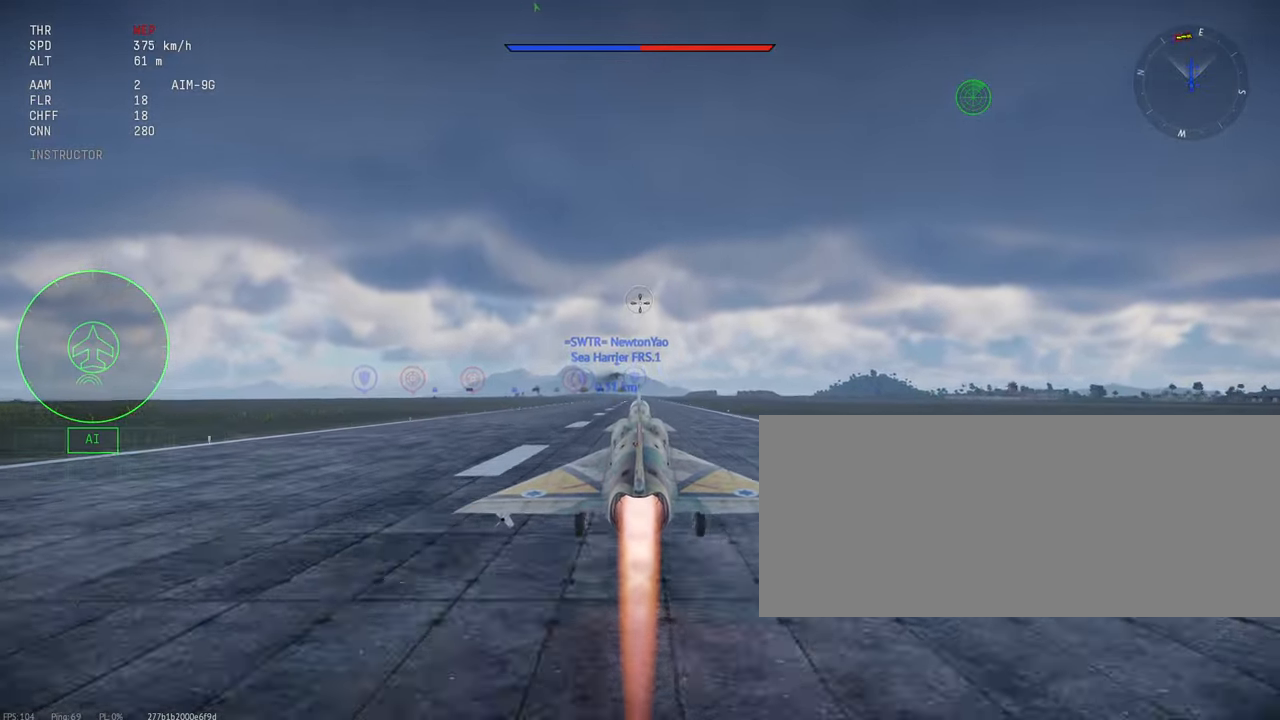
{"keys": ["shift_l"], "mouse": [], "events": []}
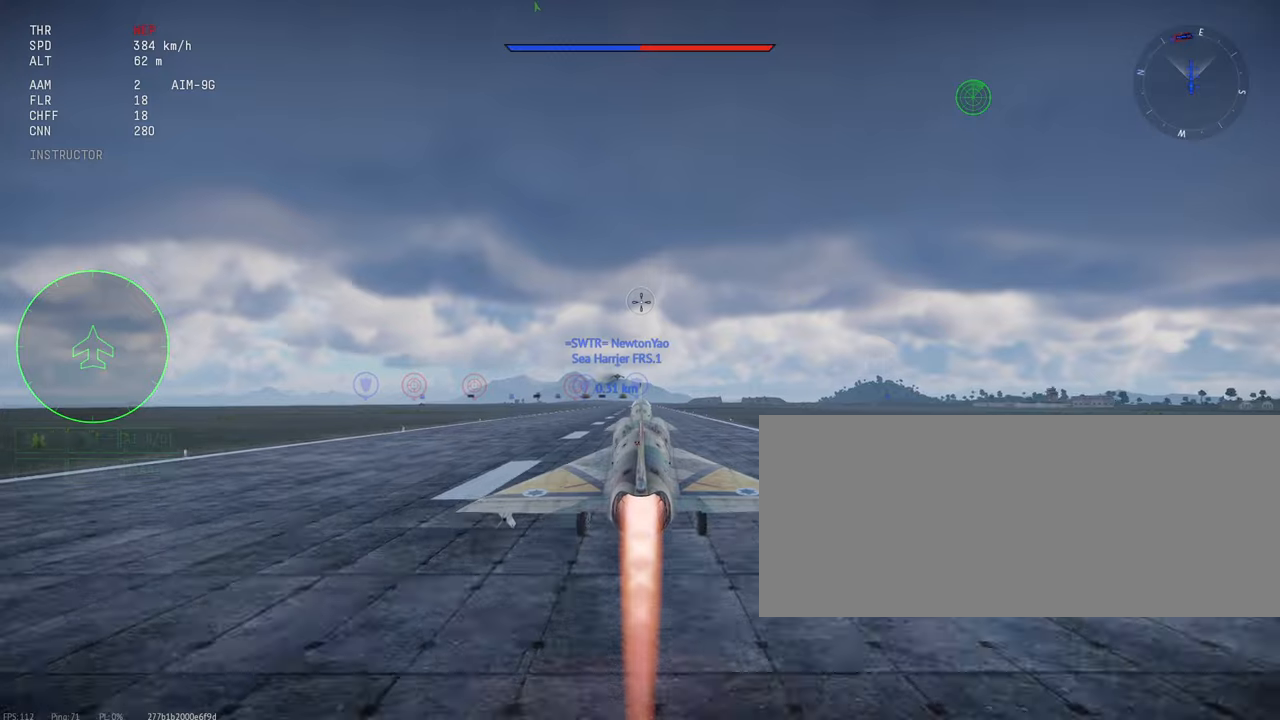
{"keys": ["shift_l"], "mouse": [], "events": [[167, "g", "down"], [234, "g", "up"]]}
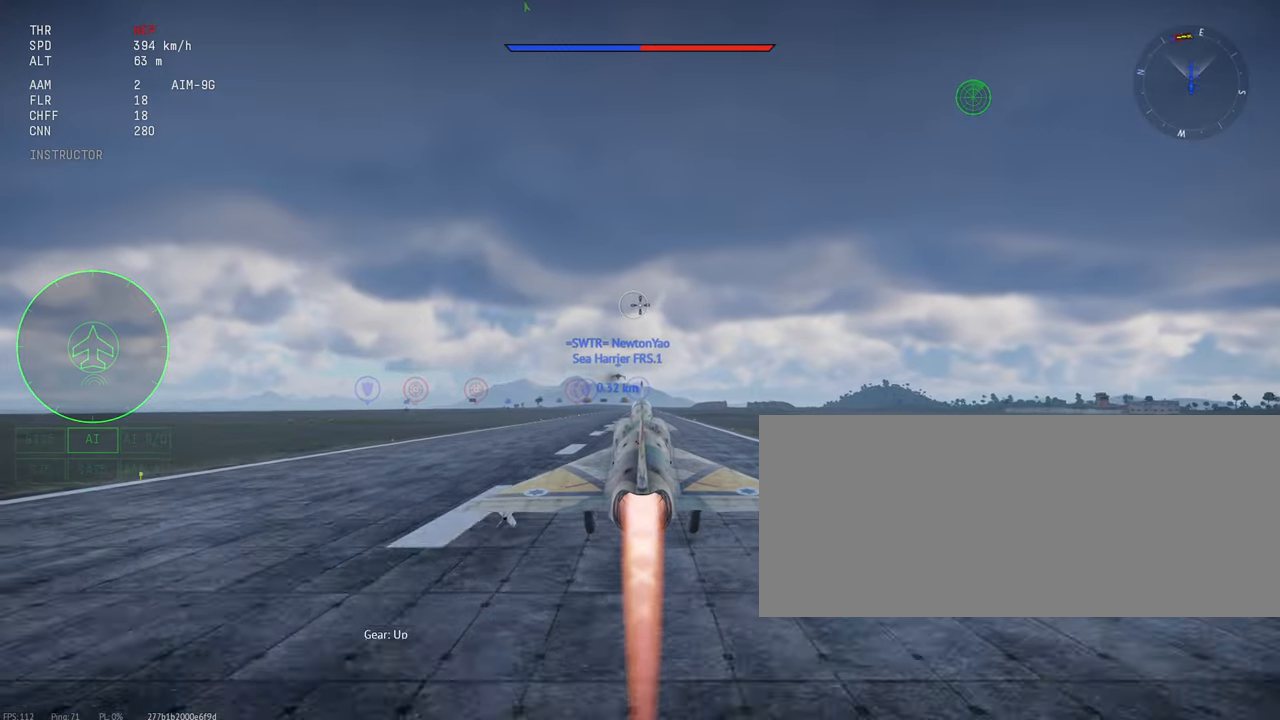
{"keys": ["shift_l"], "mouse": [], "events": []}
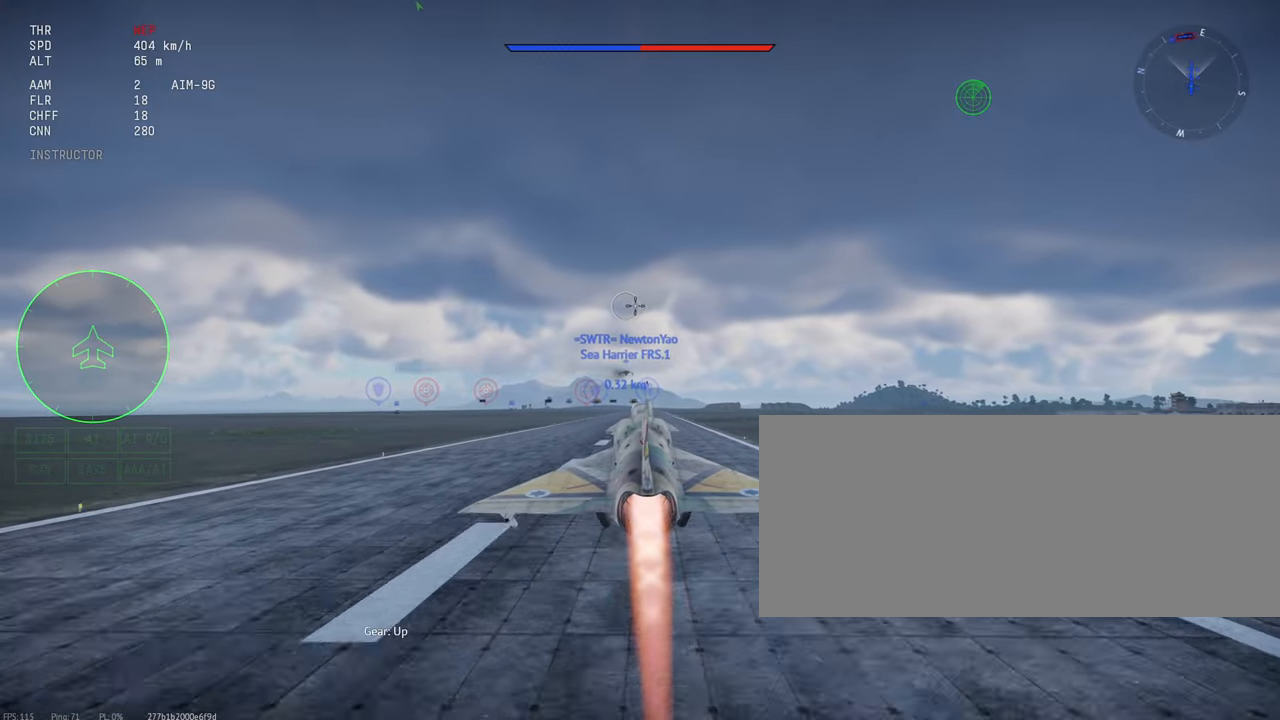
{"keys": ["shift_l"], "mouse": [], "events": []}
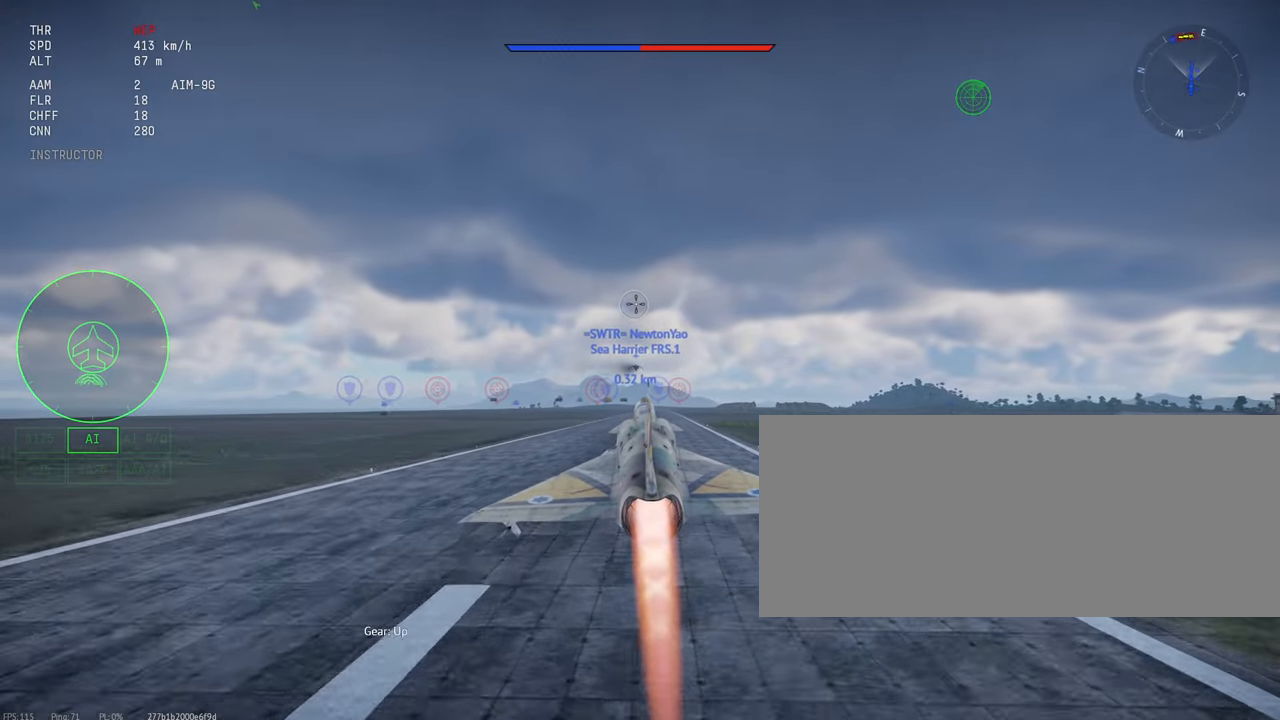
{"keys": ["shift_l"], "mouse": [], "events": []}
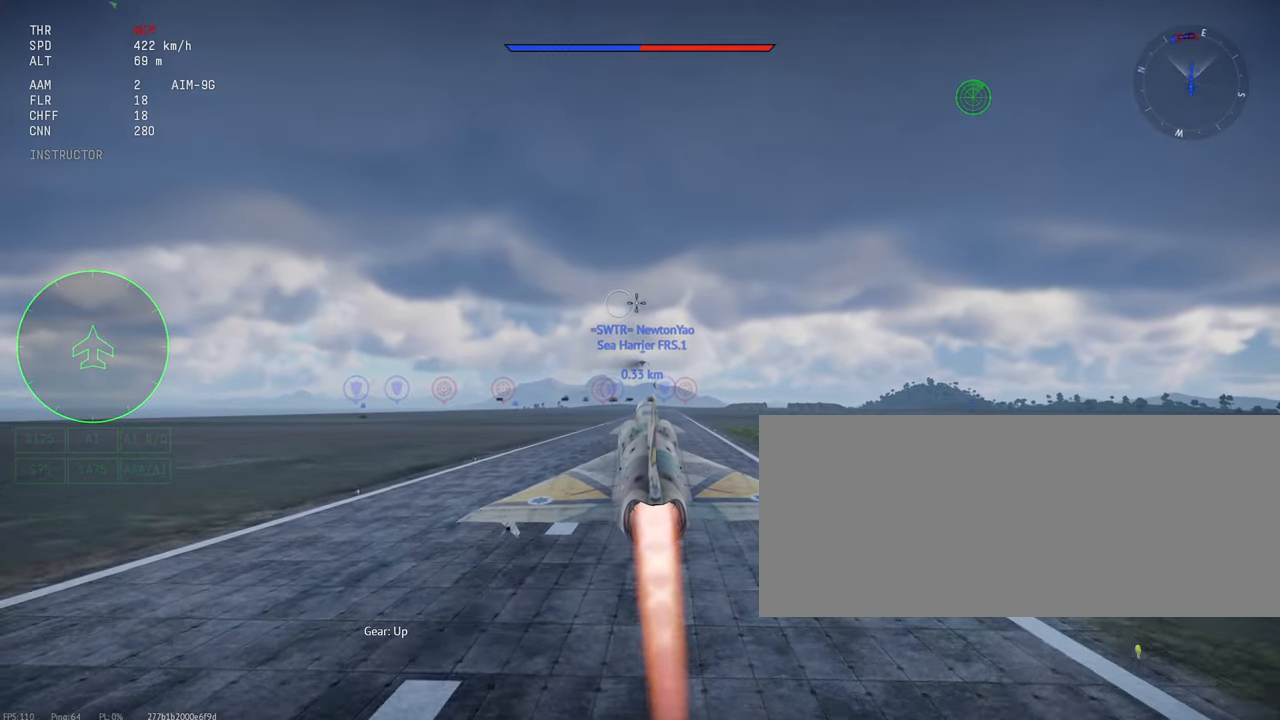
{"keys": ["m", "shift_l"], "mouse": [], "events": [[117, "m", "down"]]}
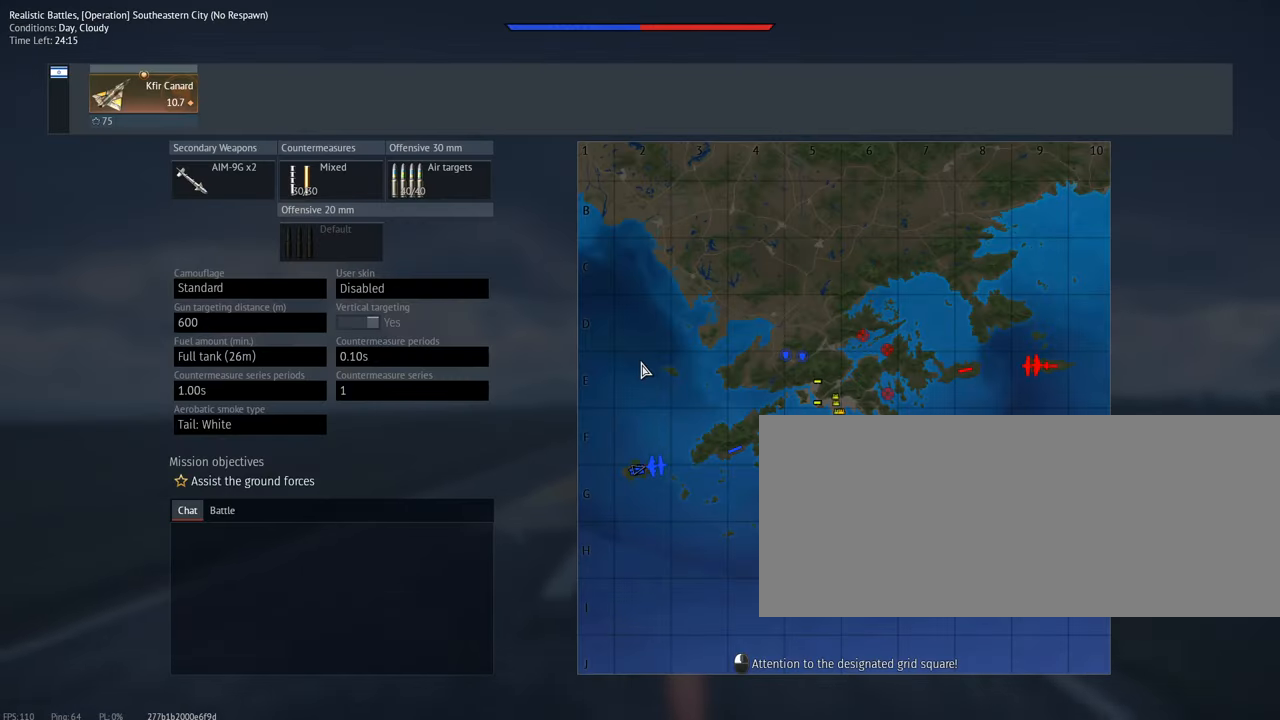
{"keys": ["m", "shift_l"], "mouse": [], "events": []}
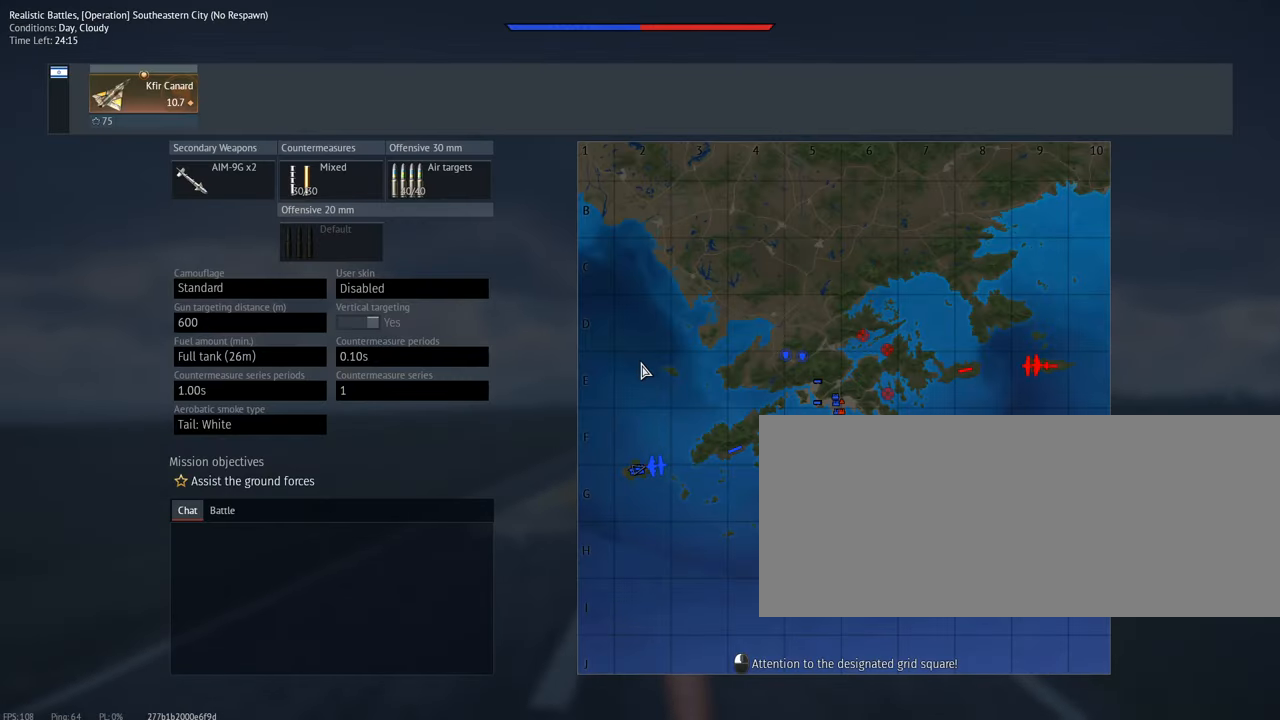
{"keys": ["m", "shift_l"], "mouse": [], "events": []}
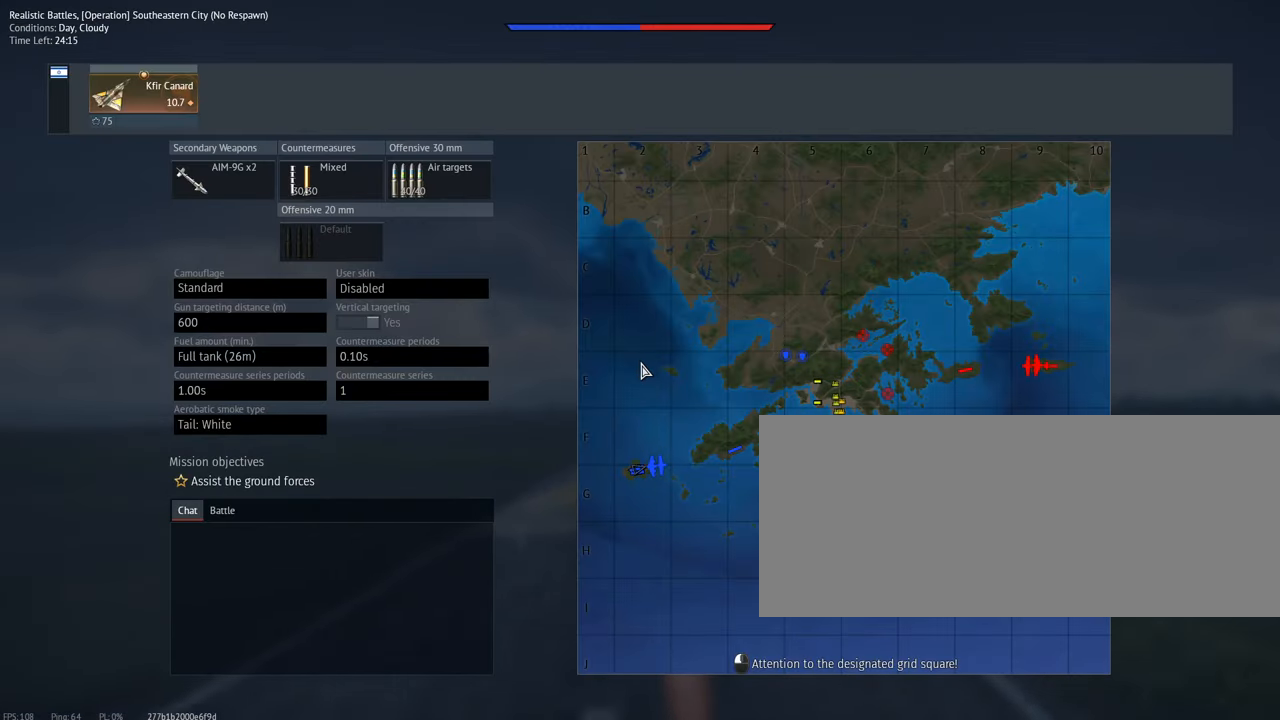
{"keys": ["m", "shift_l"], "mouse": [], "events": []}
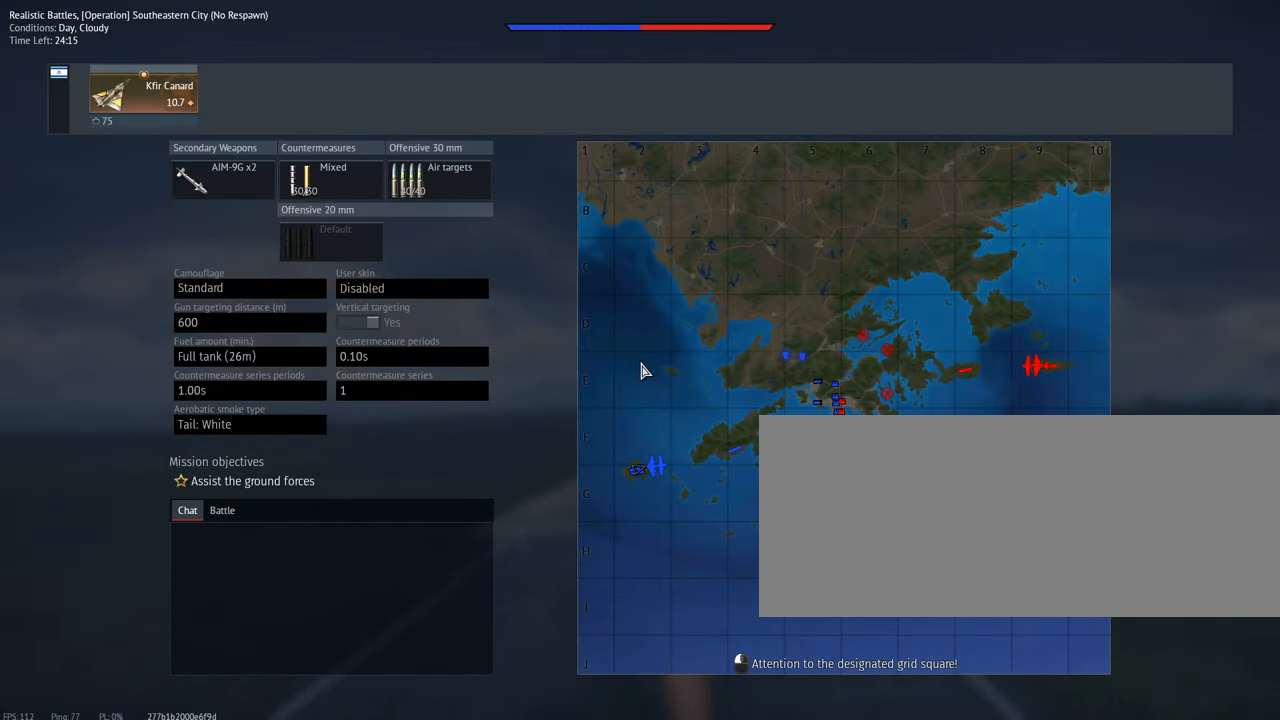
{"keys": ["m", "shift_l"], "mouse": [], "events": []}
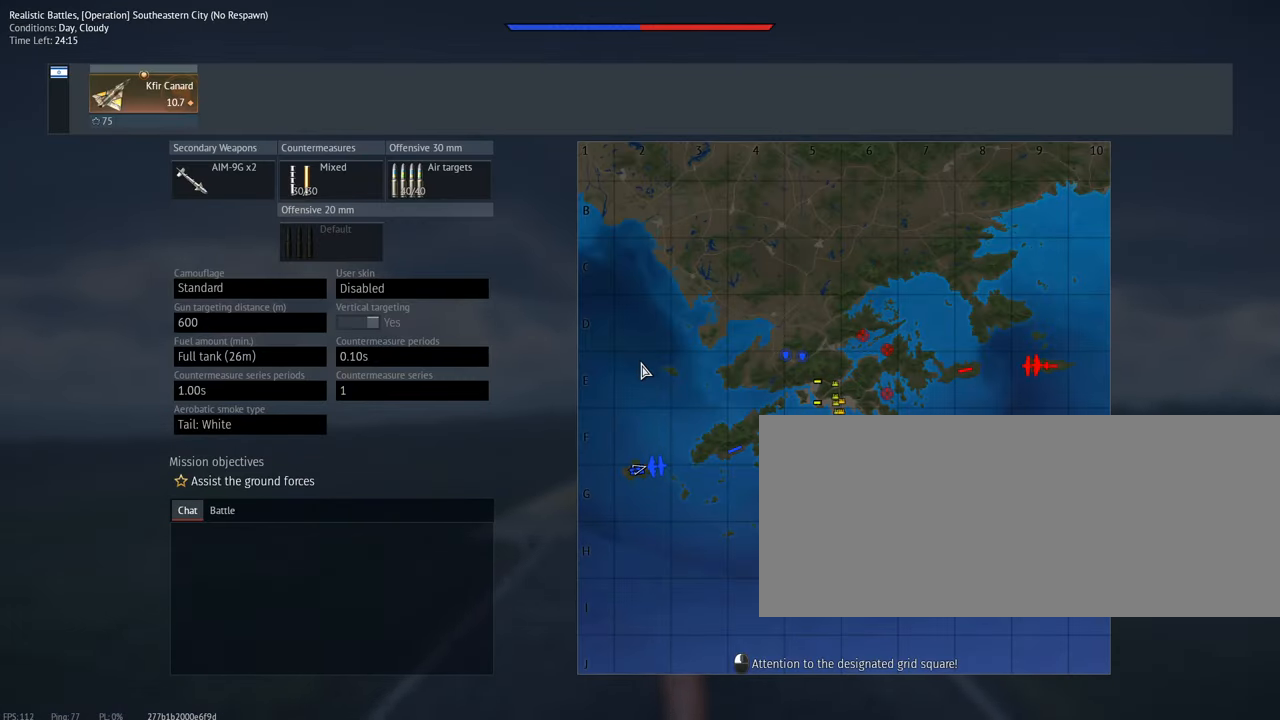
{"keys": ["shift_l"], "mouse": [], "events": [[67, "m", "up"]]}
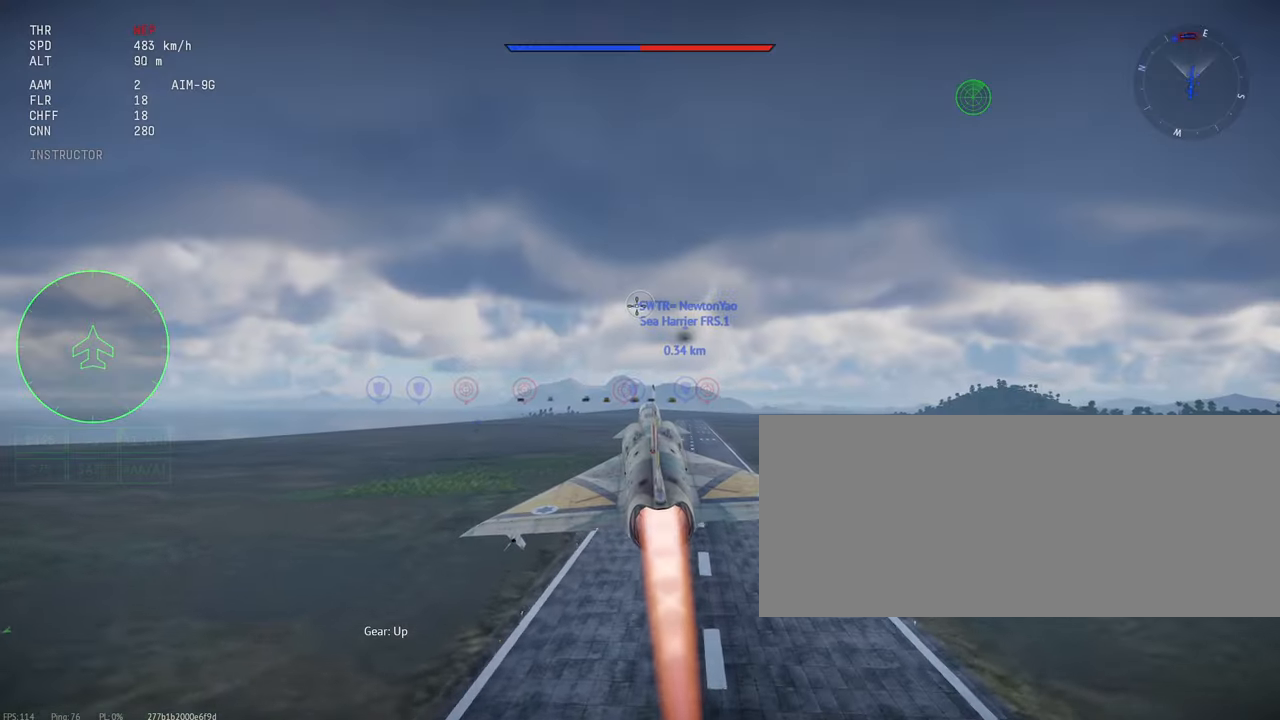
{"keys": ["shift_l"], "mouse": [], "events": []}
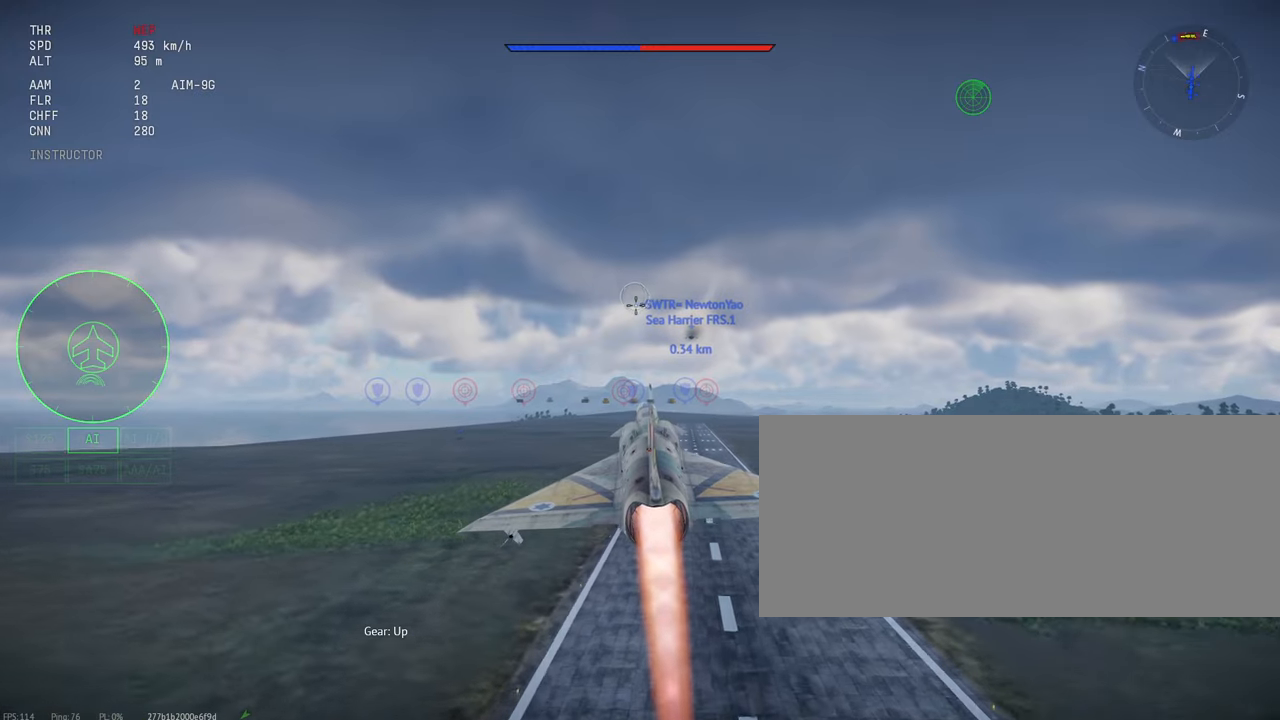
{"keys": ["shift_l"], "mouse": [], "events": []}
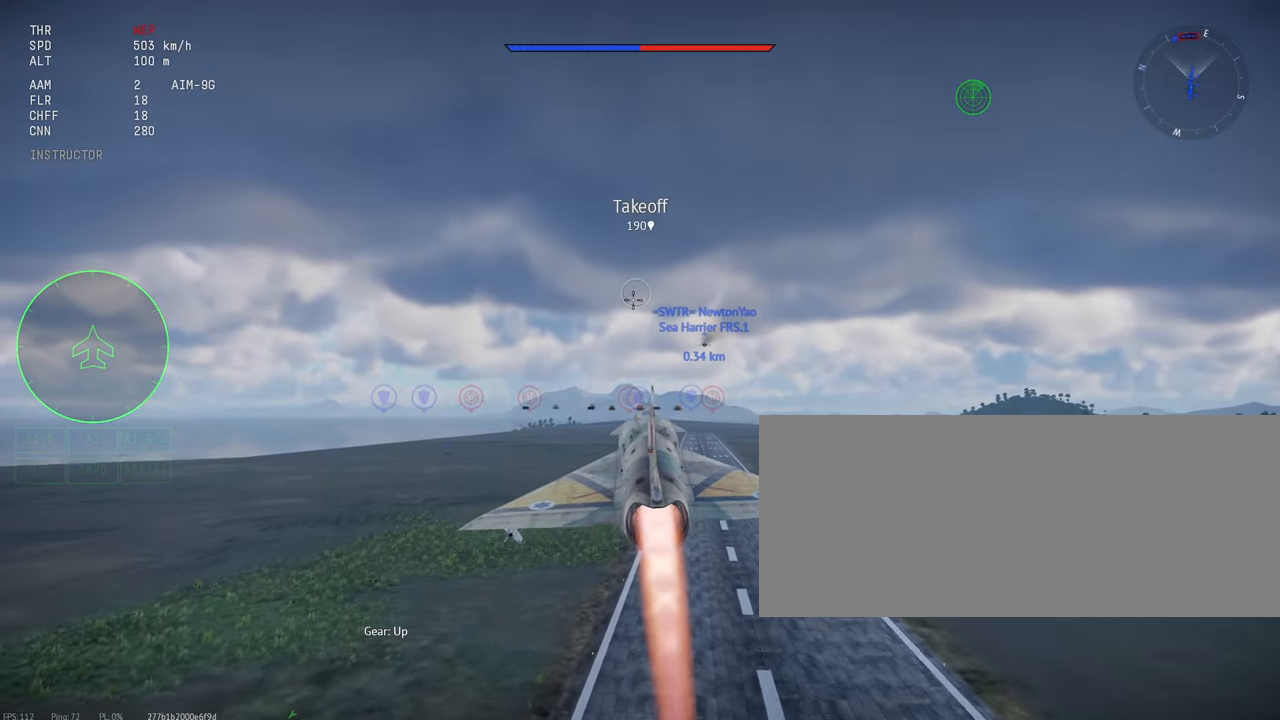
{"keys": ["shift_l"], "mouse": [], "events": []}
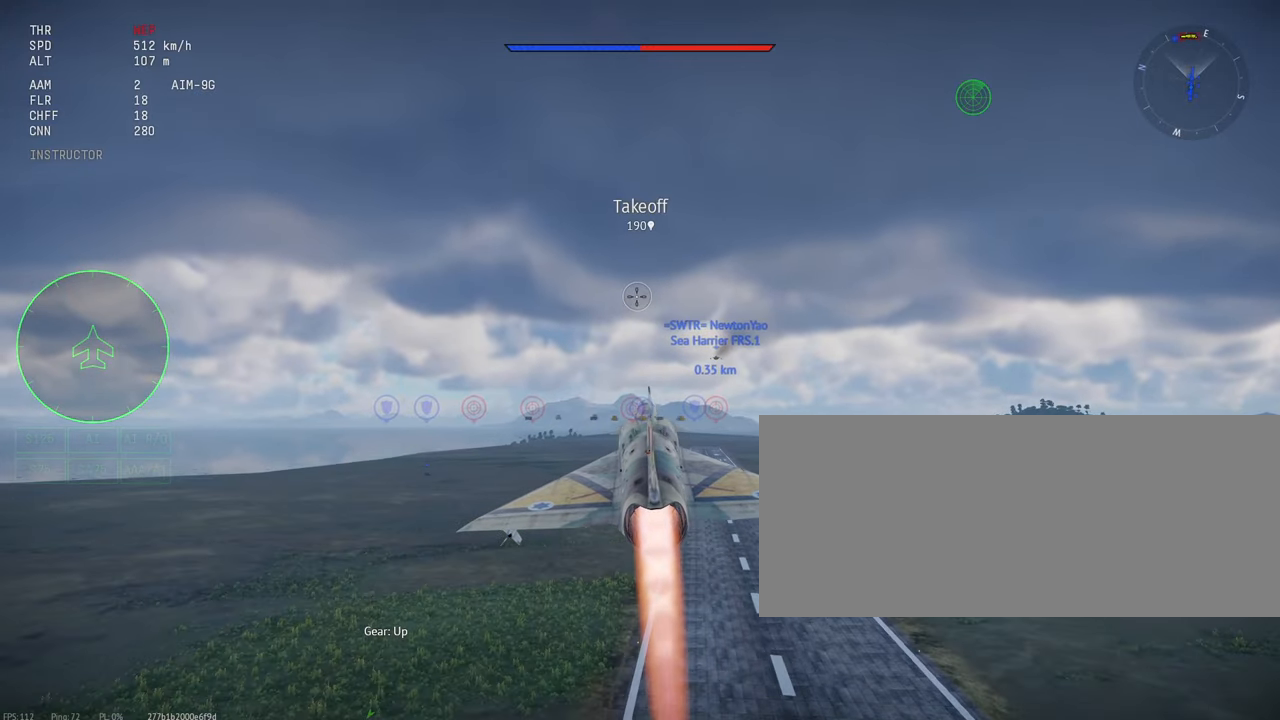
{"keys": ["shift_l"], "mouse": [], "events": []}
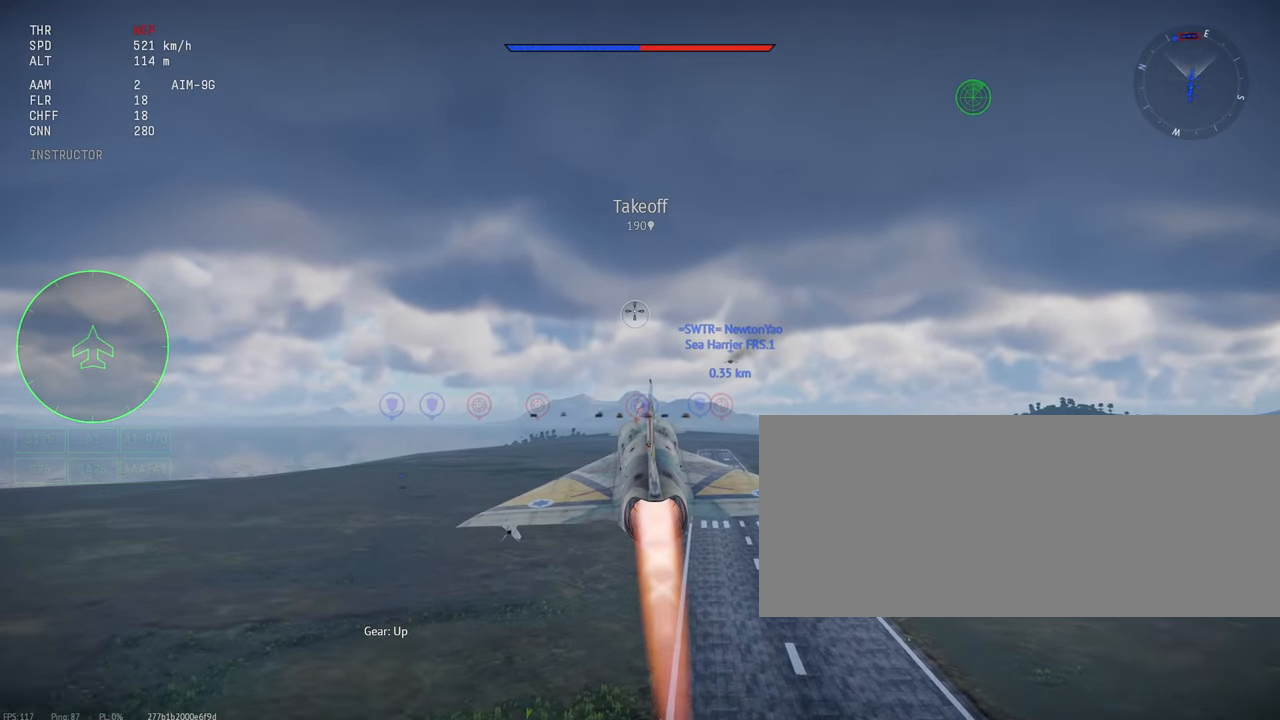
{"keys": ["shift_l"], "mouse": [], "events": []}
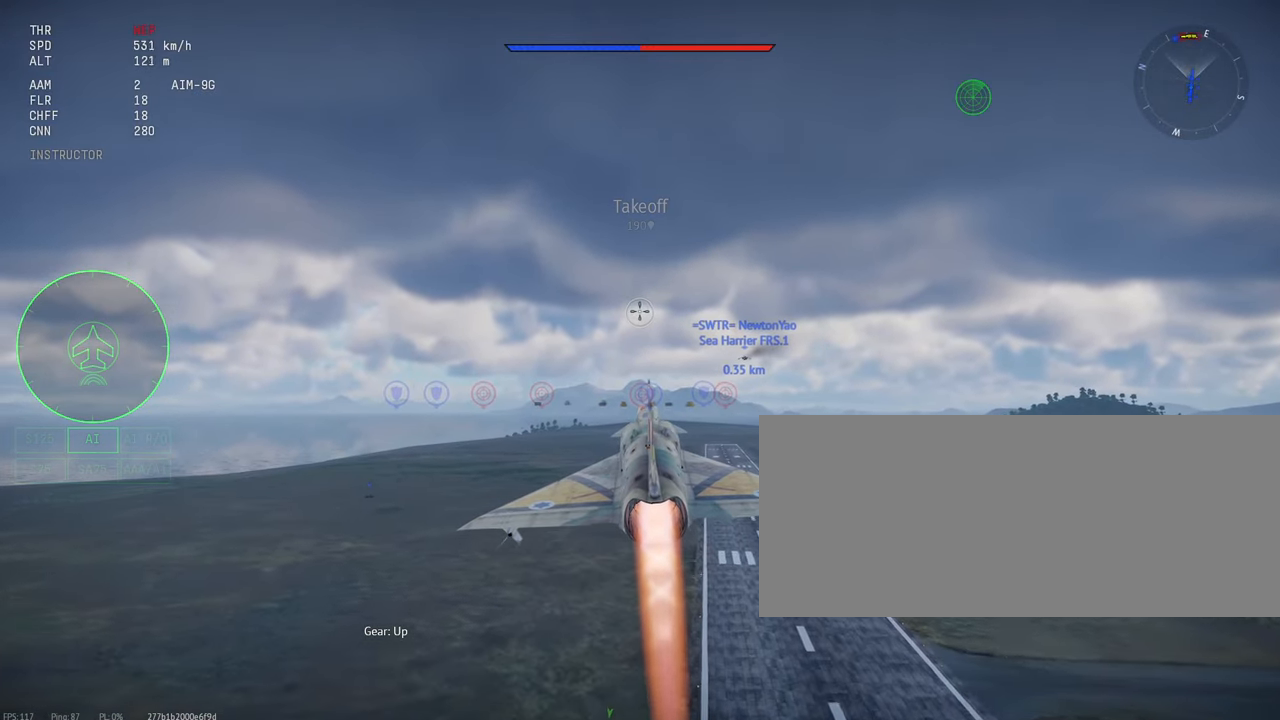
{"keys": ["c", "shift_l"], "mouse": [], "events": [[183, "c", "down"]]}
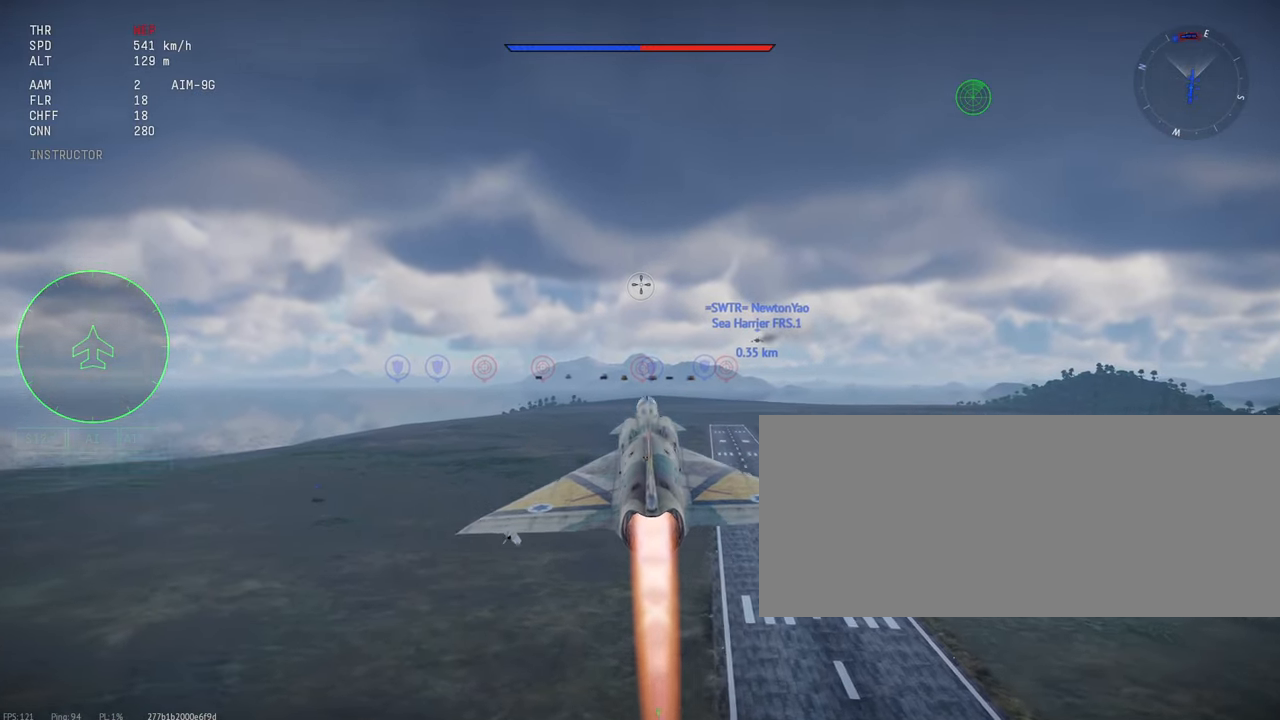
{"keys": ["c", "shift_l"], "mouse": [], "events": []}
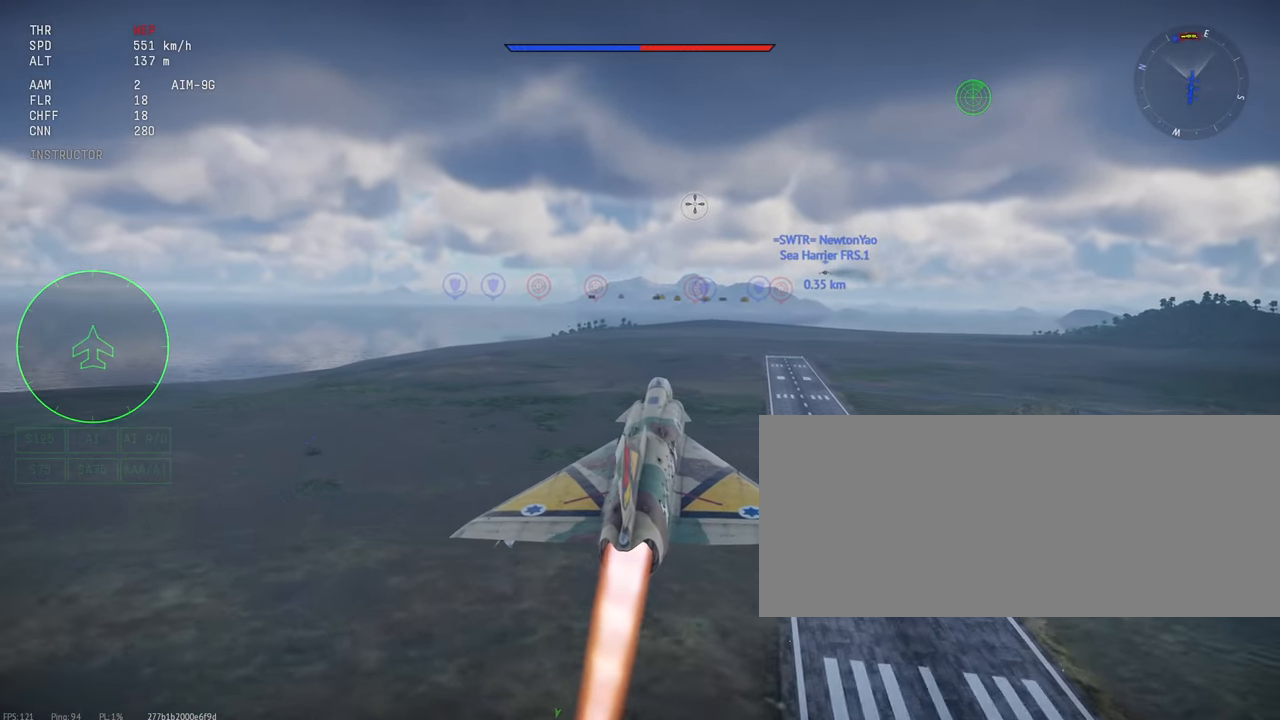
{"keys": ["c", "shift_l"], "mouse": [], "events": []}
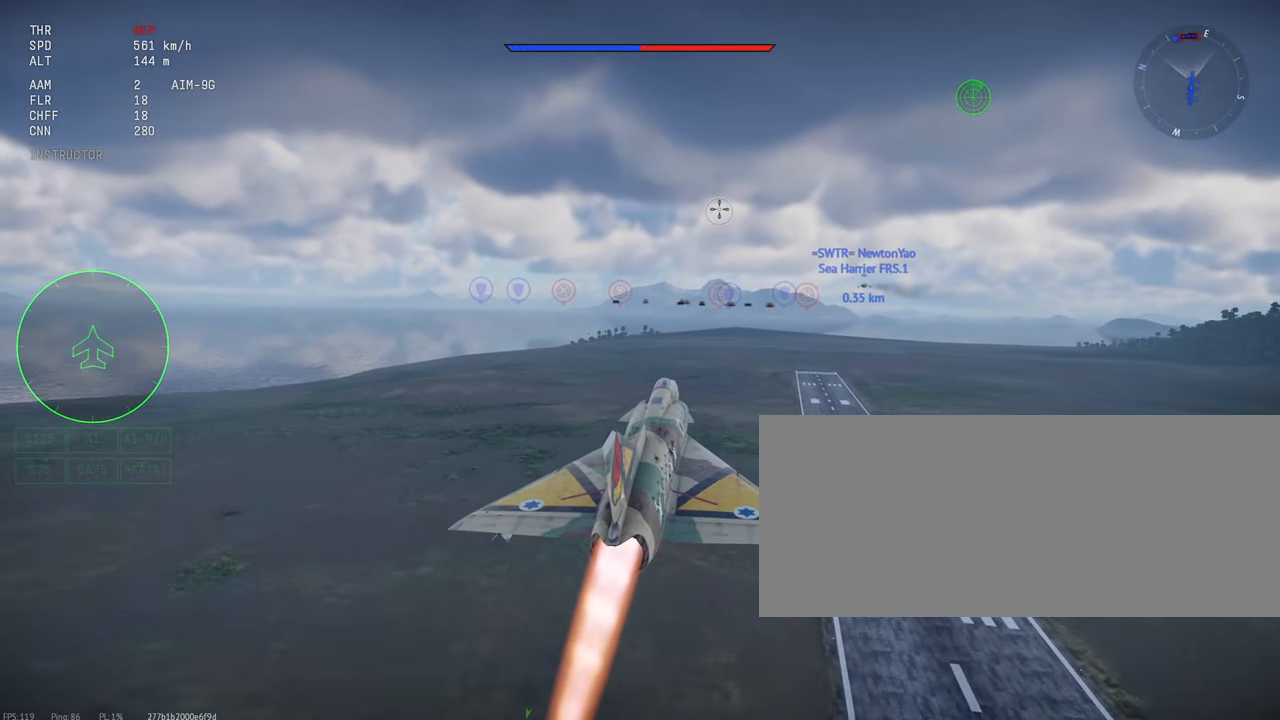
{"keys": ["c", "shift_l"], "mouse": [], "events": []}
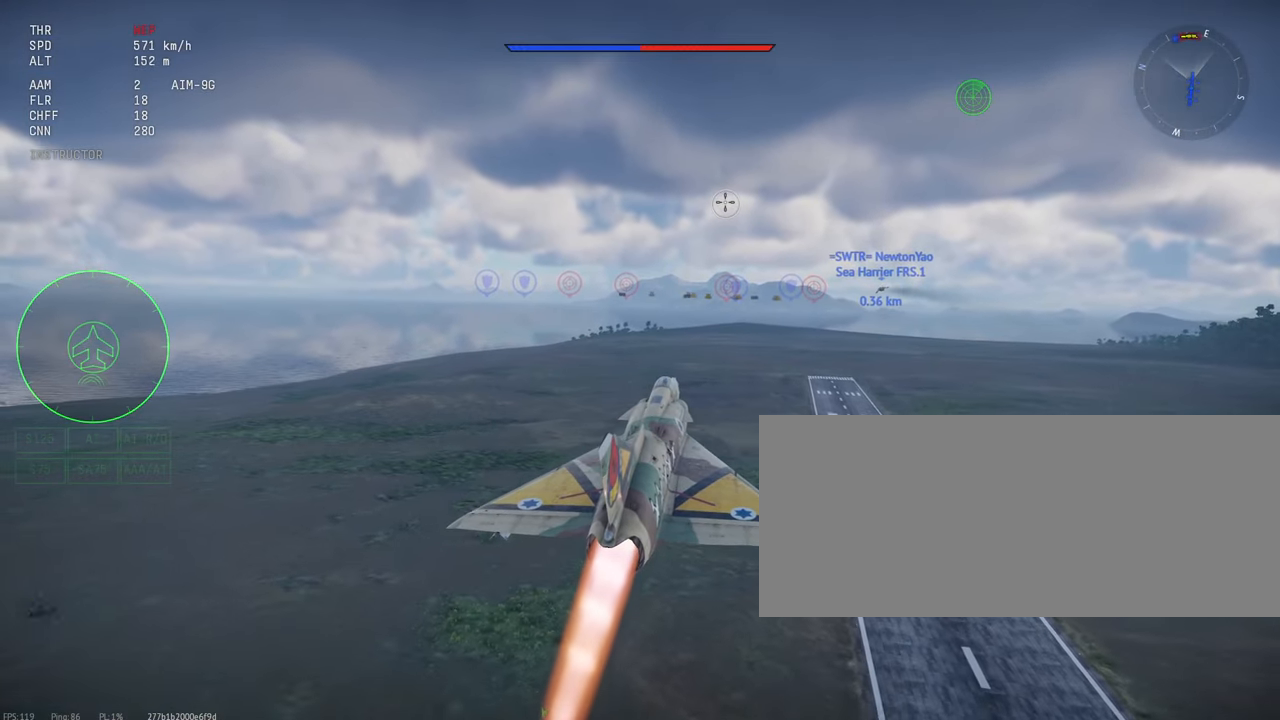
{"keys": ["c", "shift_l"], "mouse": [], "events": []}
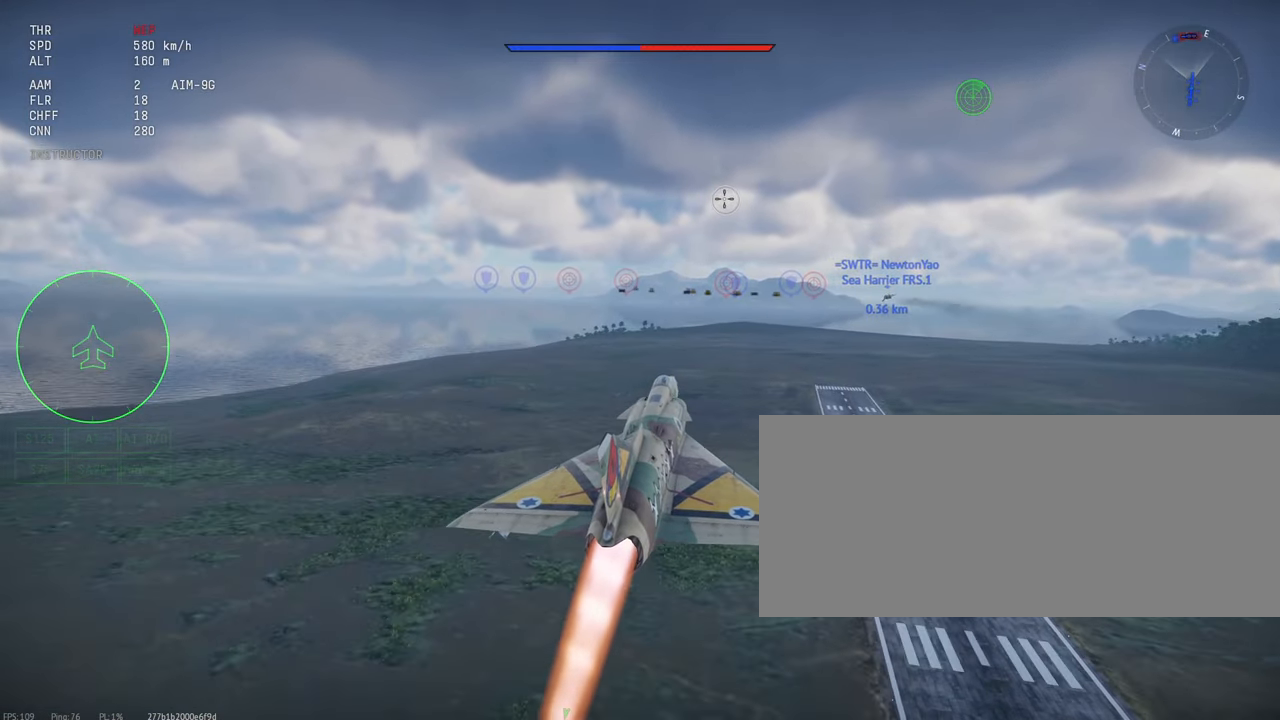
{"keys": ["c", "shift_l"], "mouse": [], "events": []}